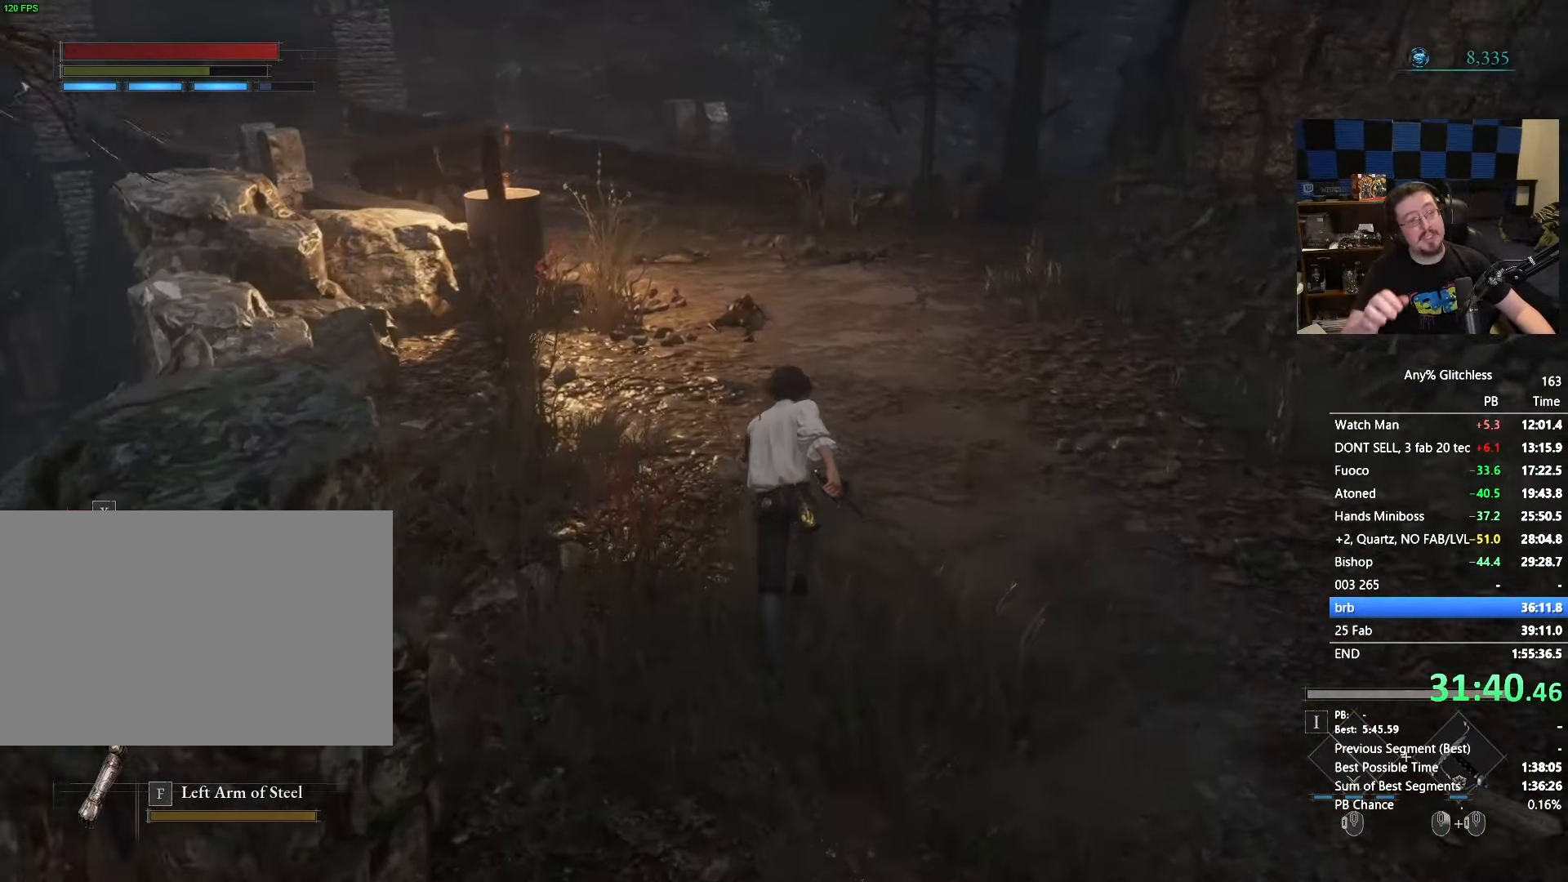
Gameplay with keyboard and mouse; each line is a JSON object with the keys and mouse buttons held at the frame after it. "events" lists presses ("down") and releases ("up") of "1", "3", "4", "5", "a", "alt", "c", "caps_lock", "ctrl", "d", "e", "f", "g", "r", "s", "shift", "space", "t", "tab", "v", "w", "x" and "mouse_wheel" between this image and that frame as [ms after this image, input, new state], when the widget could be followed in between. "mouse_wheel" = the "wheel" button of the "mouse" list. No other keys are recorded. "wheel" means that the mouse wheel is clicked or scrolled. Not read: mouse_move.
{"keys": ["space", "w"], "mouse": [], "events": []}
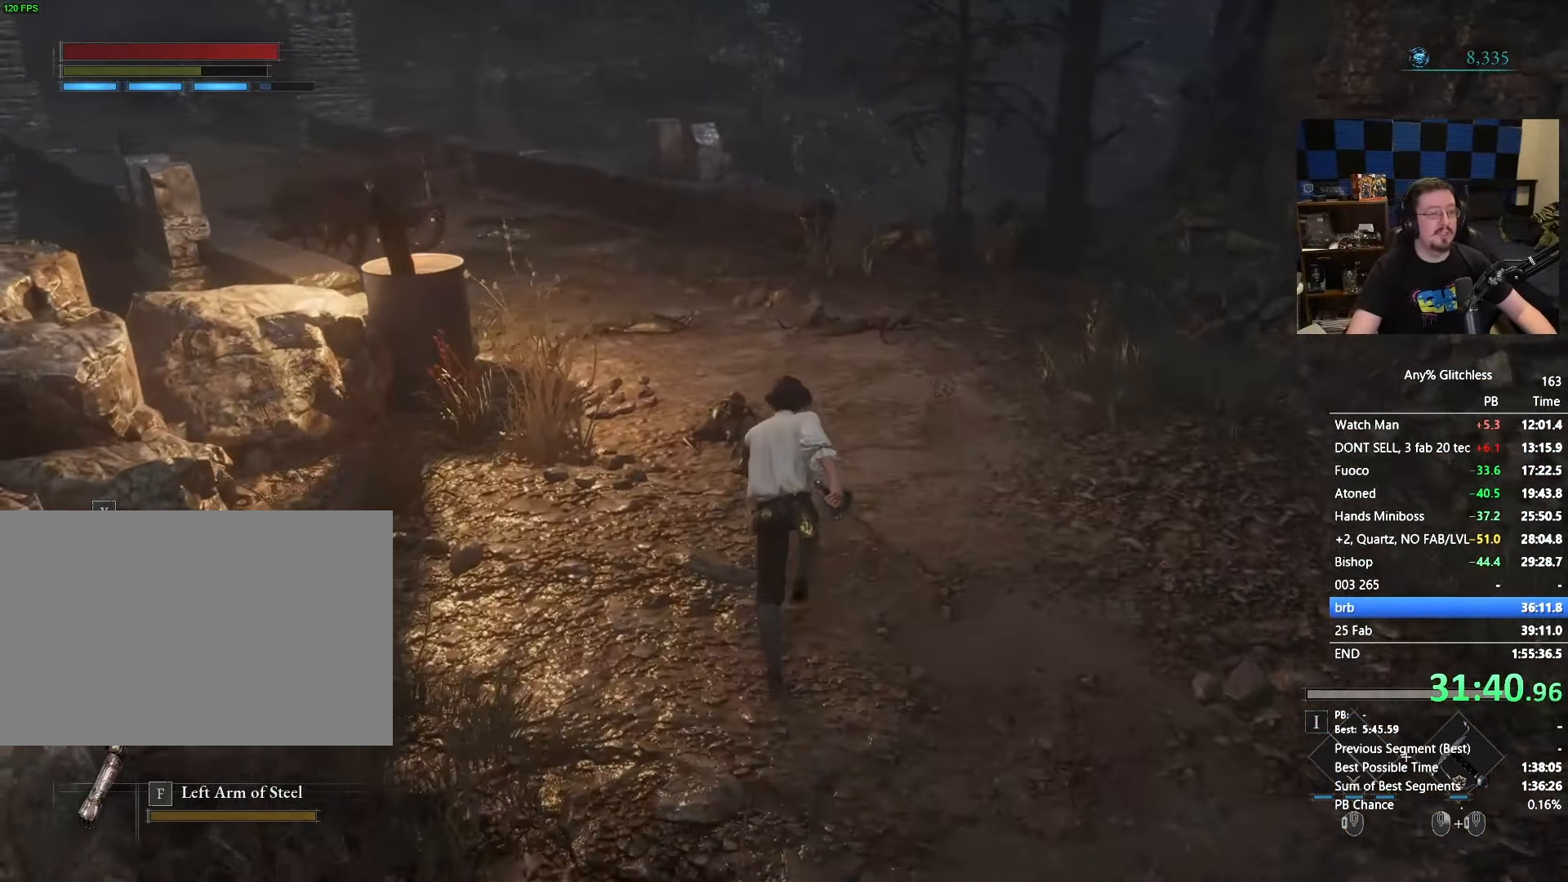
{"keys": ["space", "w"], "mouse": [], "events": []}
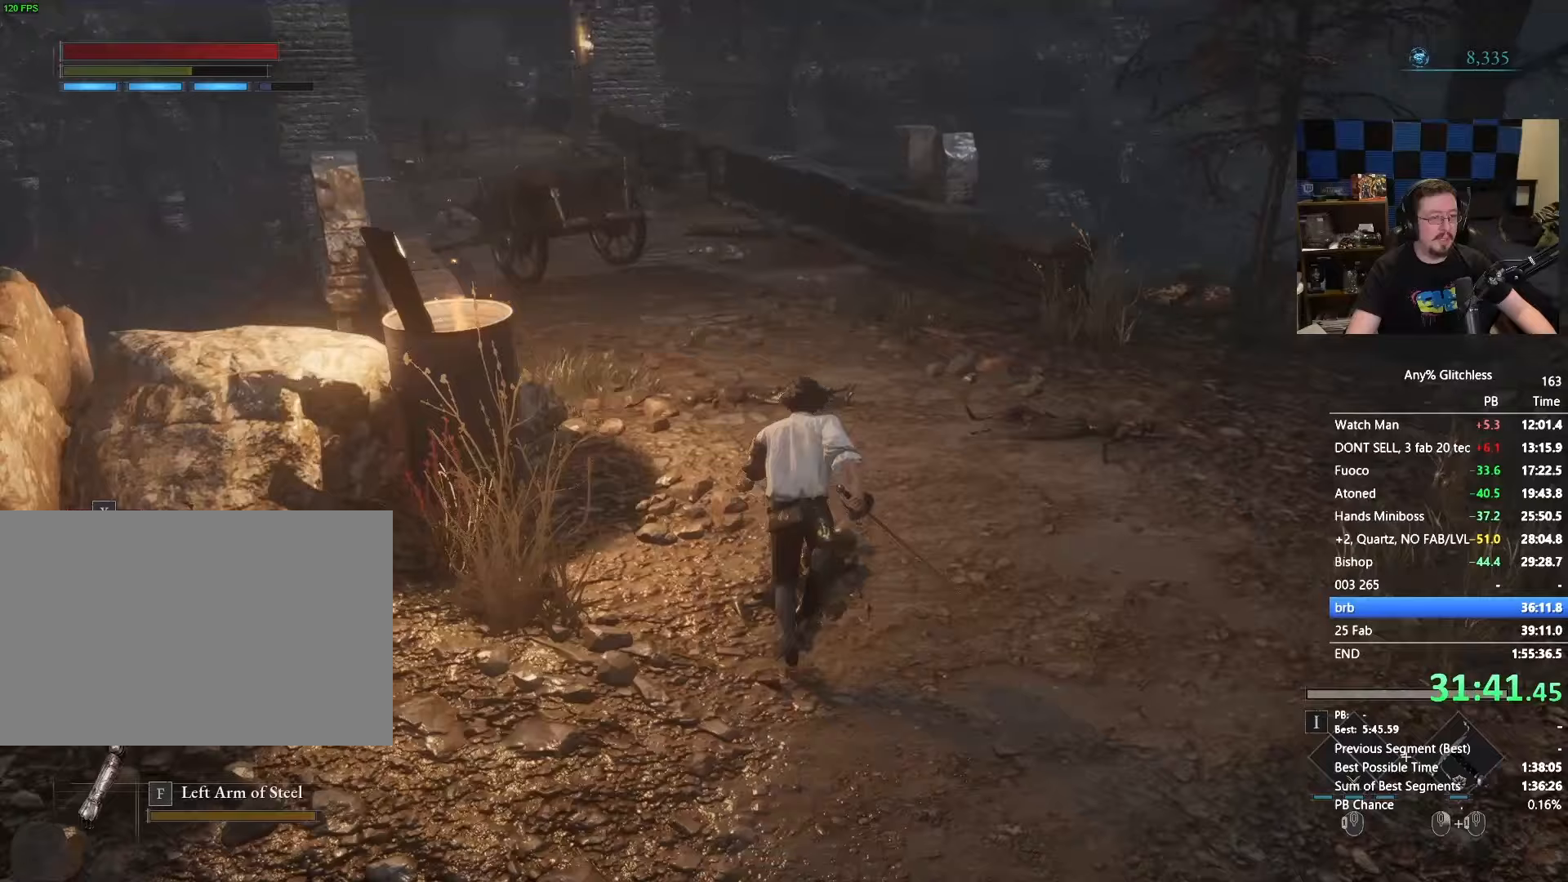
{"keys": ["w"], "mouse": []}
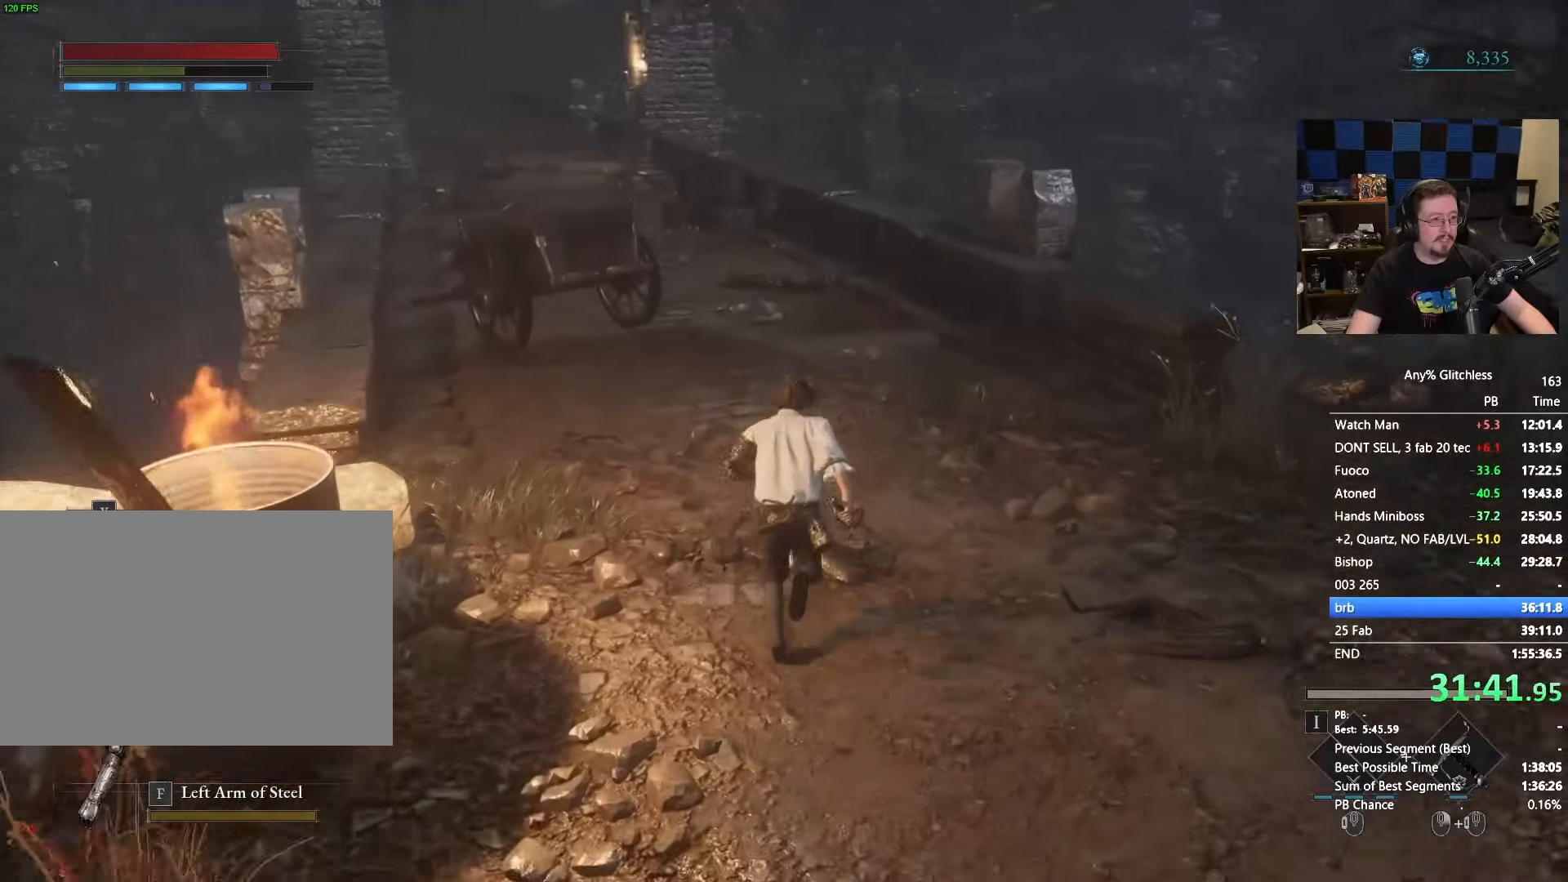
{"keys": ["space", "w"], "mouse": []}
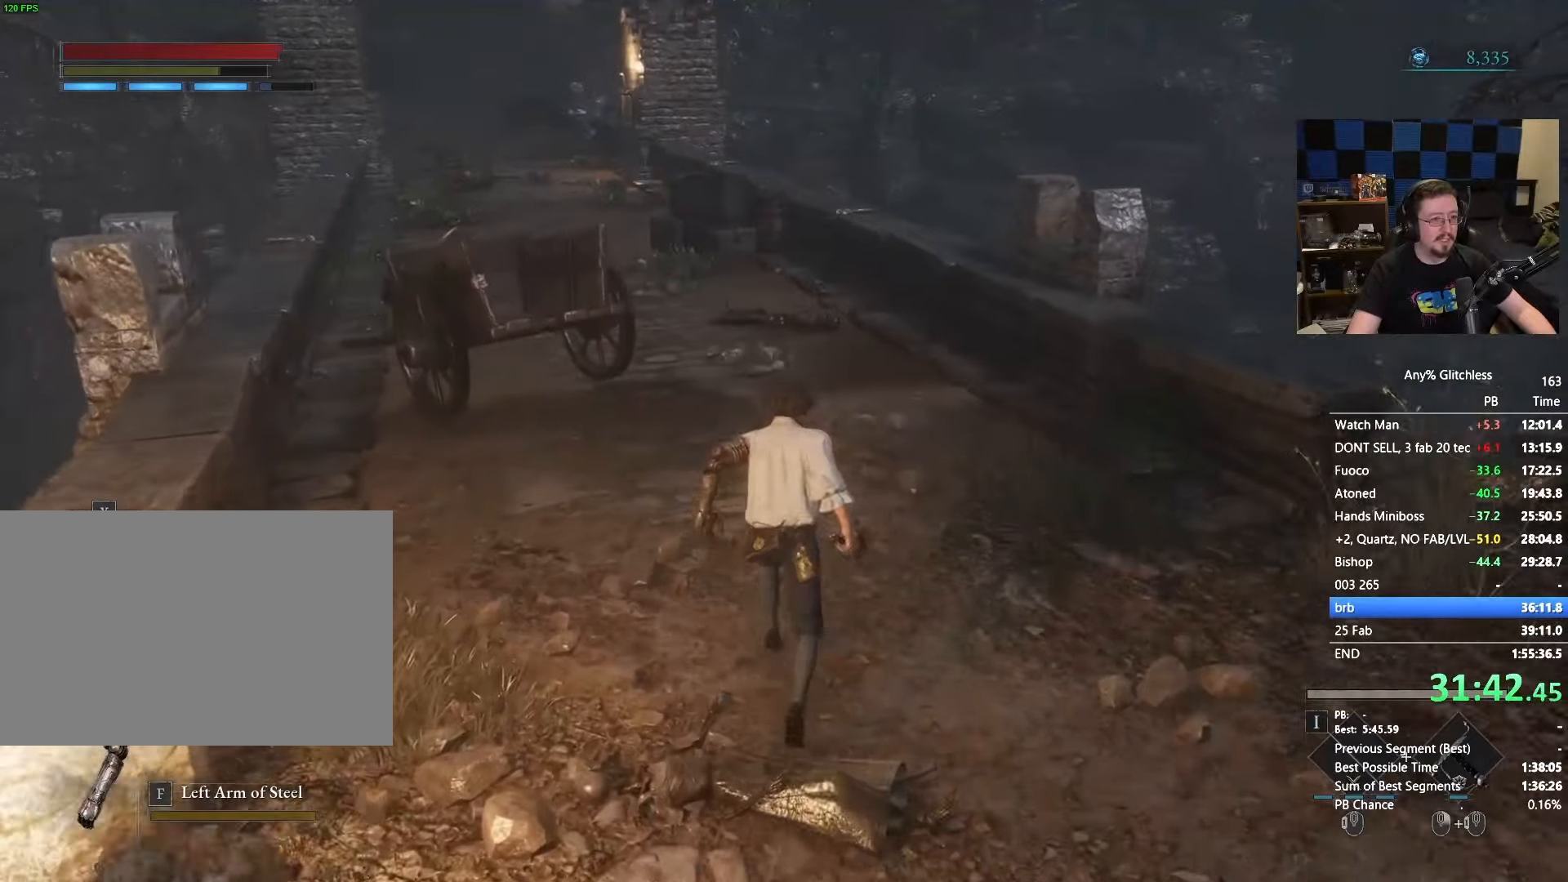
{"keys": ["space", "w"], "mouse": [], "events": []}
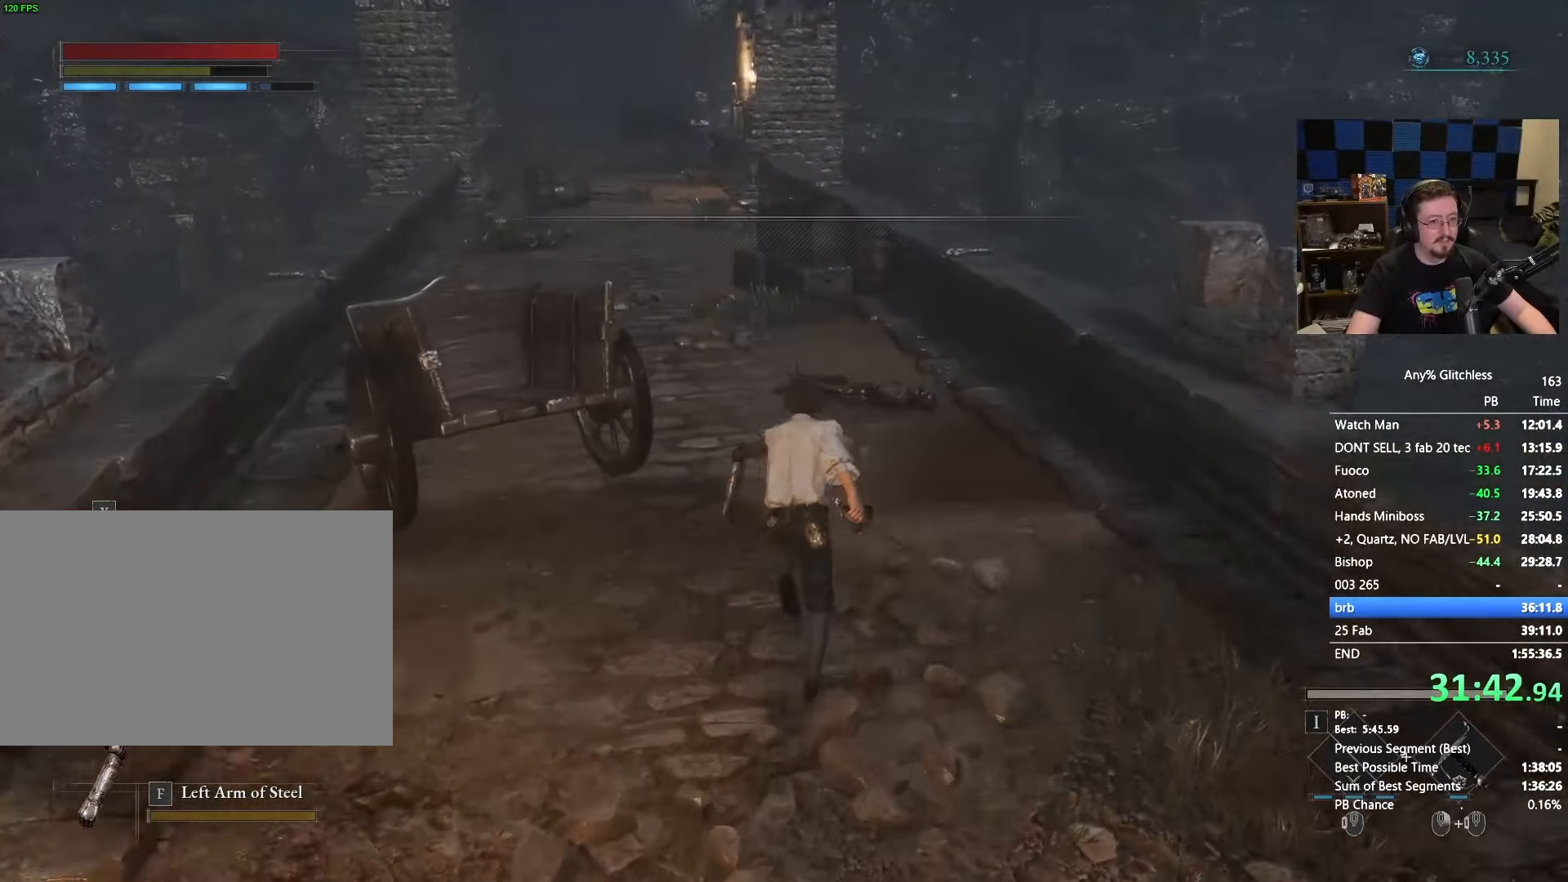
{"keys": ["space", "w"], "mouse": [], "events": []}
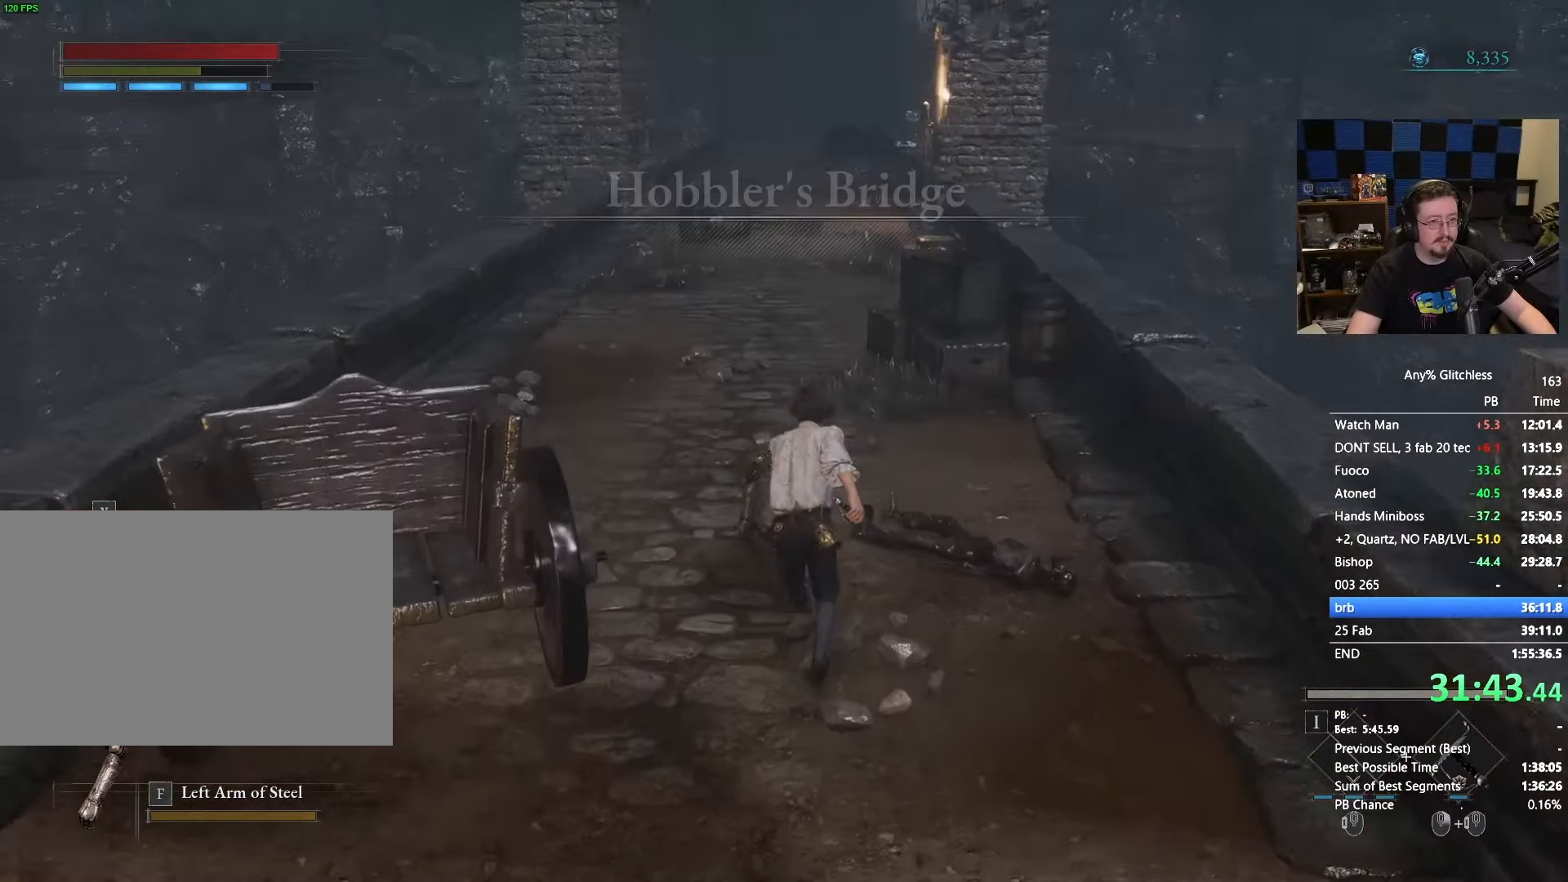
{"keys": ["space", "w"], "mouse": [], "events": []}
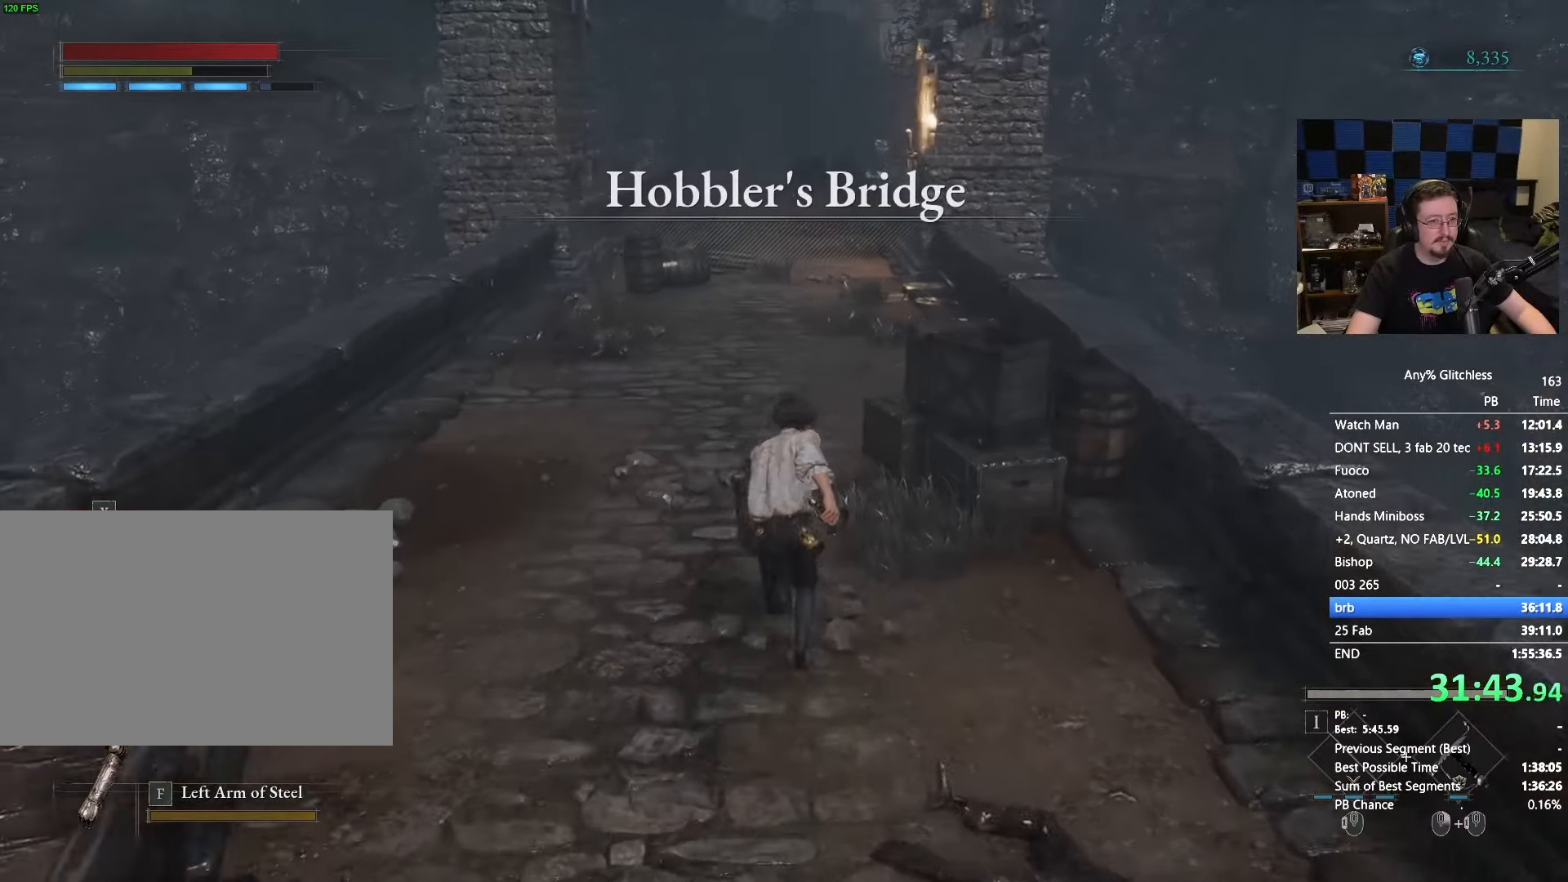
{"keys": ["space", "w"], "mouse": [], "events": []}
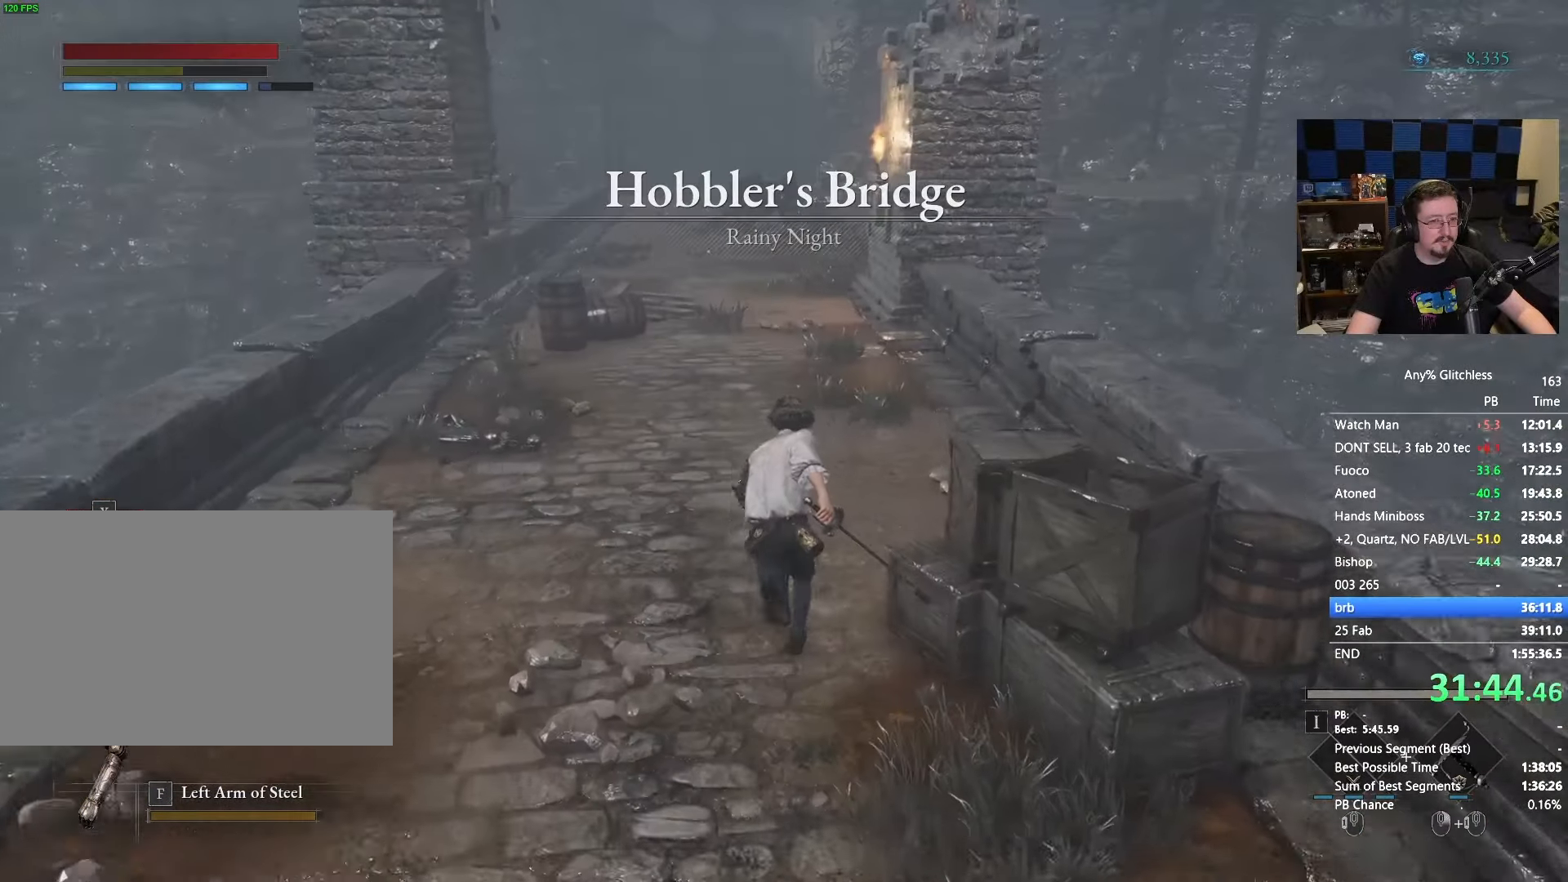
{"keys": ["space", "w"], "mouse": [], "events": []}
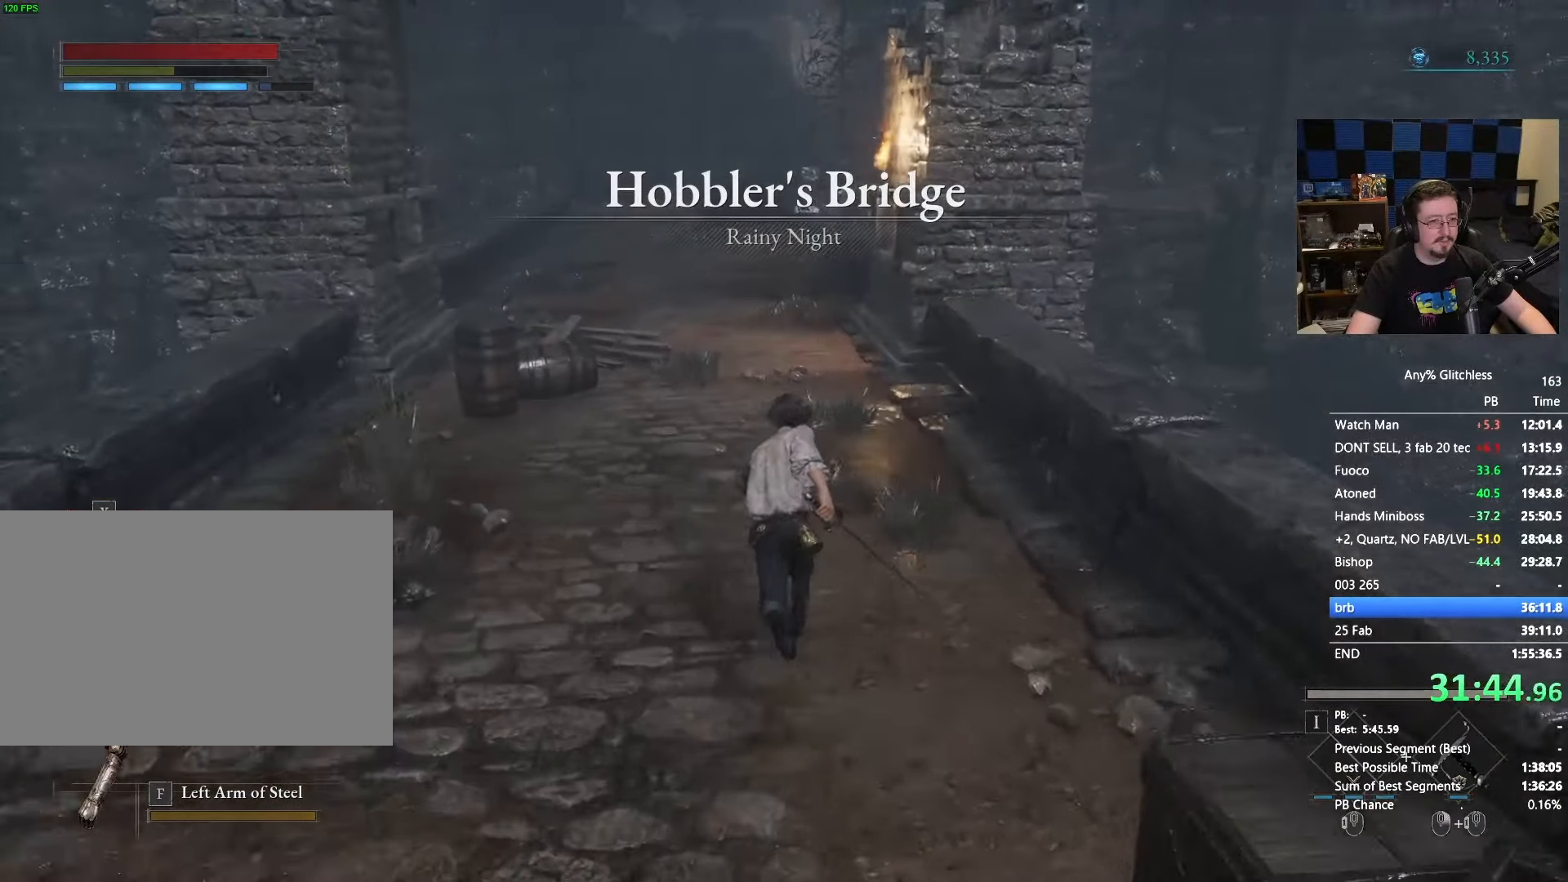
{"keys": ["space", "w"], "mouse": [], "events": []}
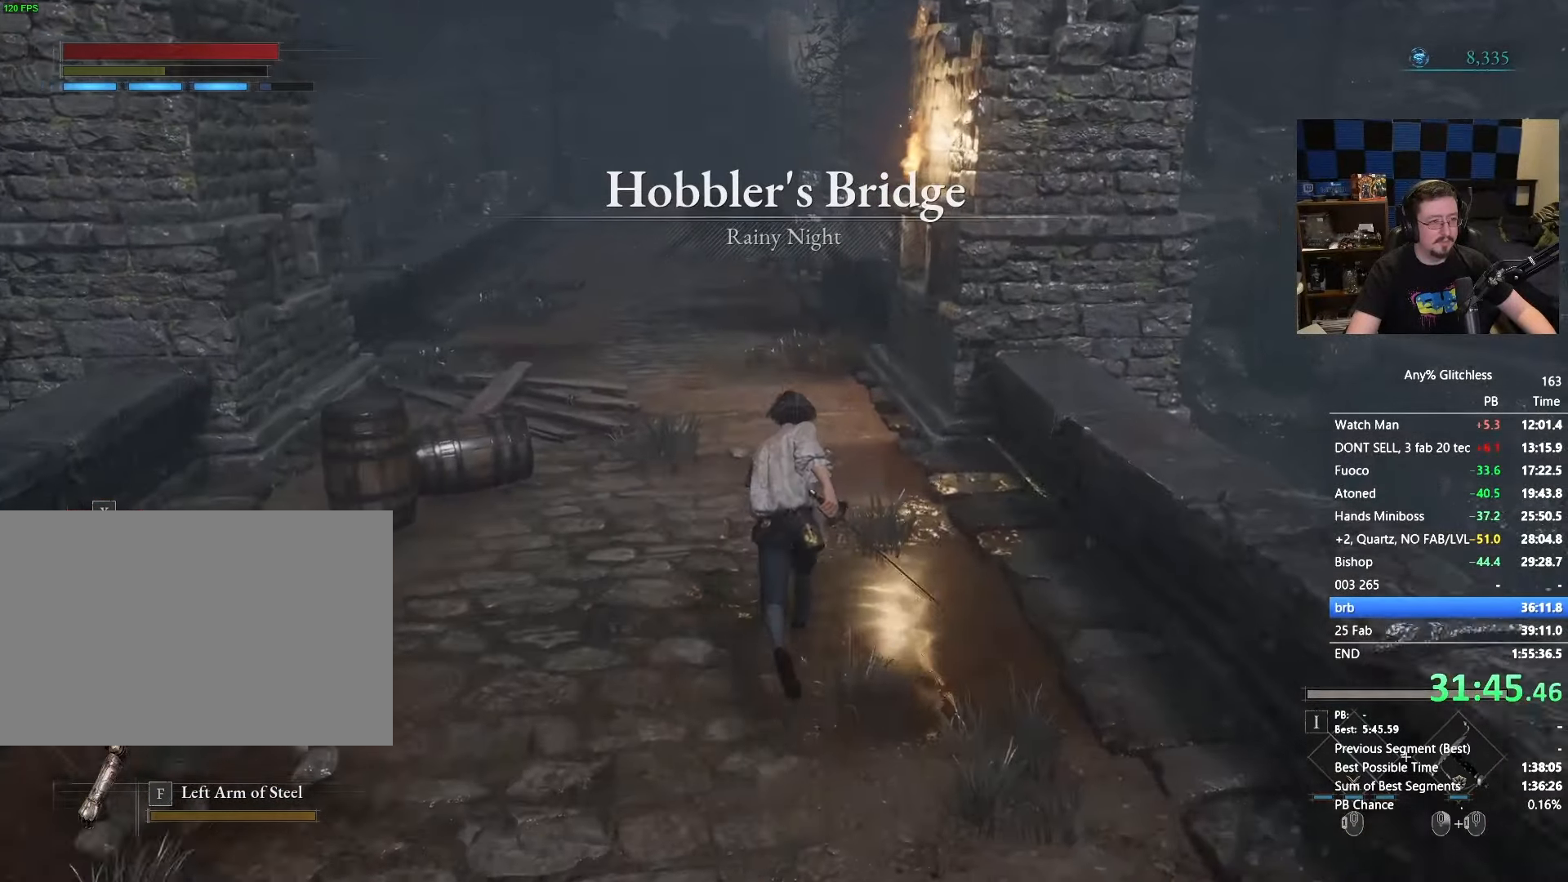
{"keys": ["space", "w"], "mouse": [], "events": []}
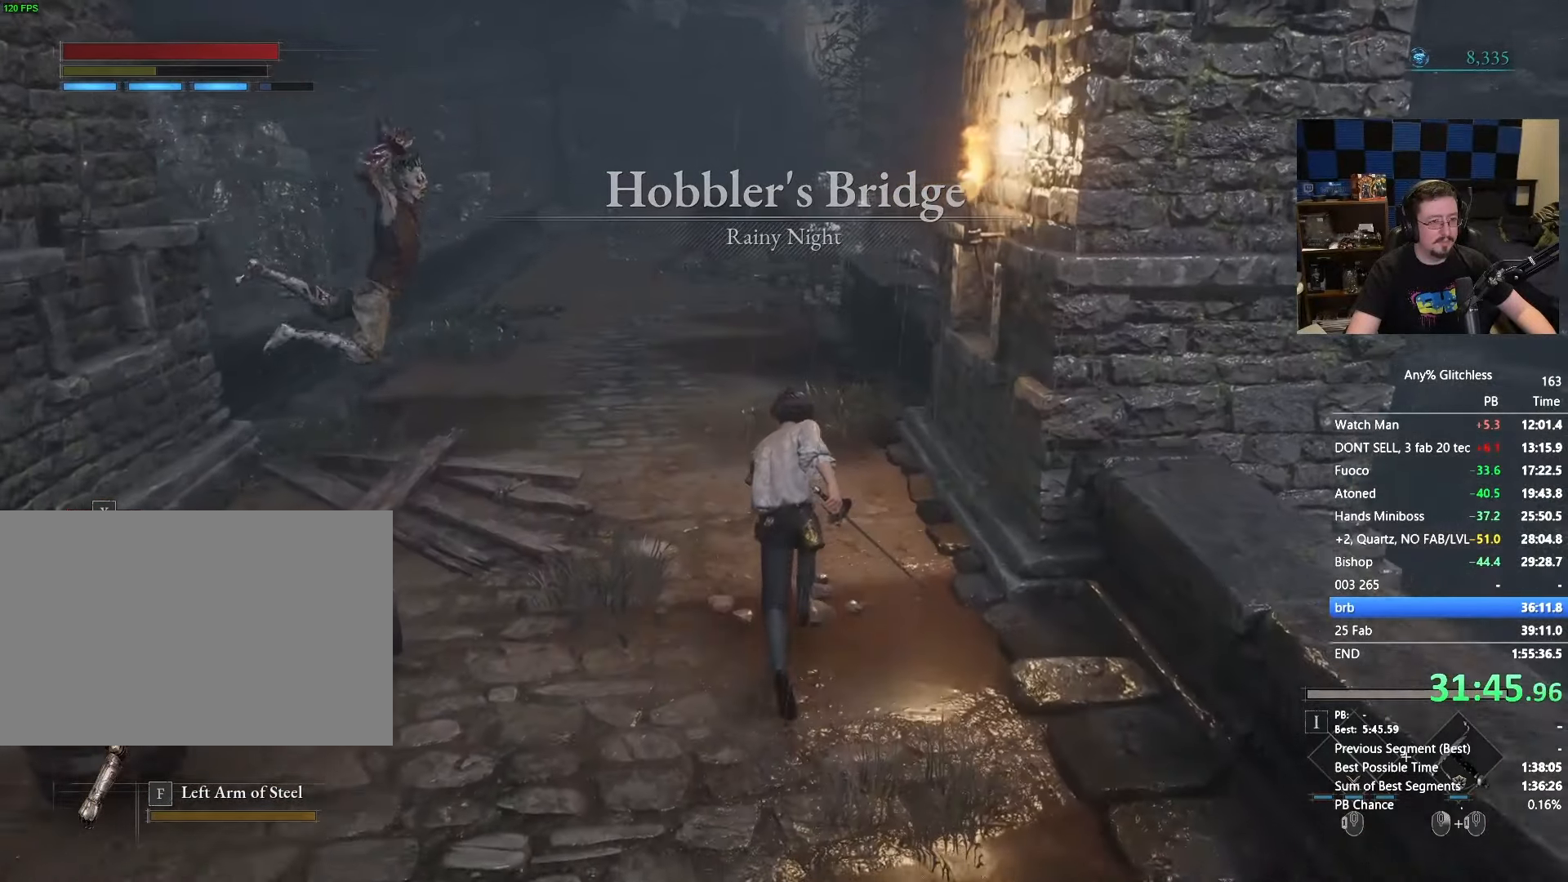
{"keys": ["space", "w"], "mouse": [], "events": []}
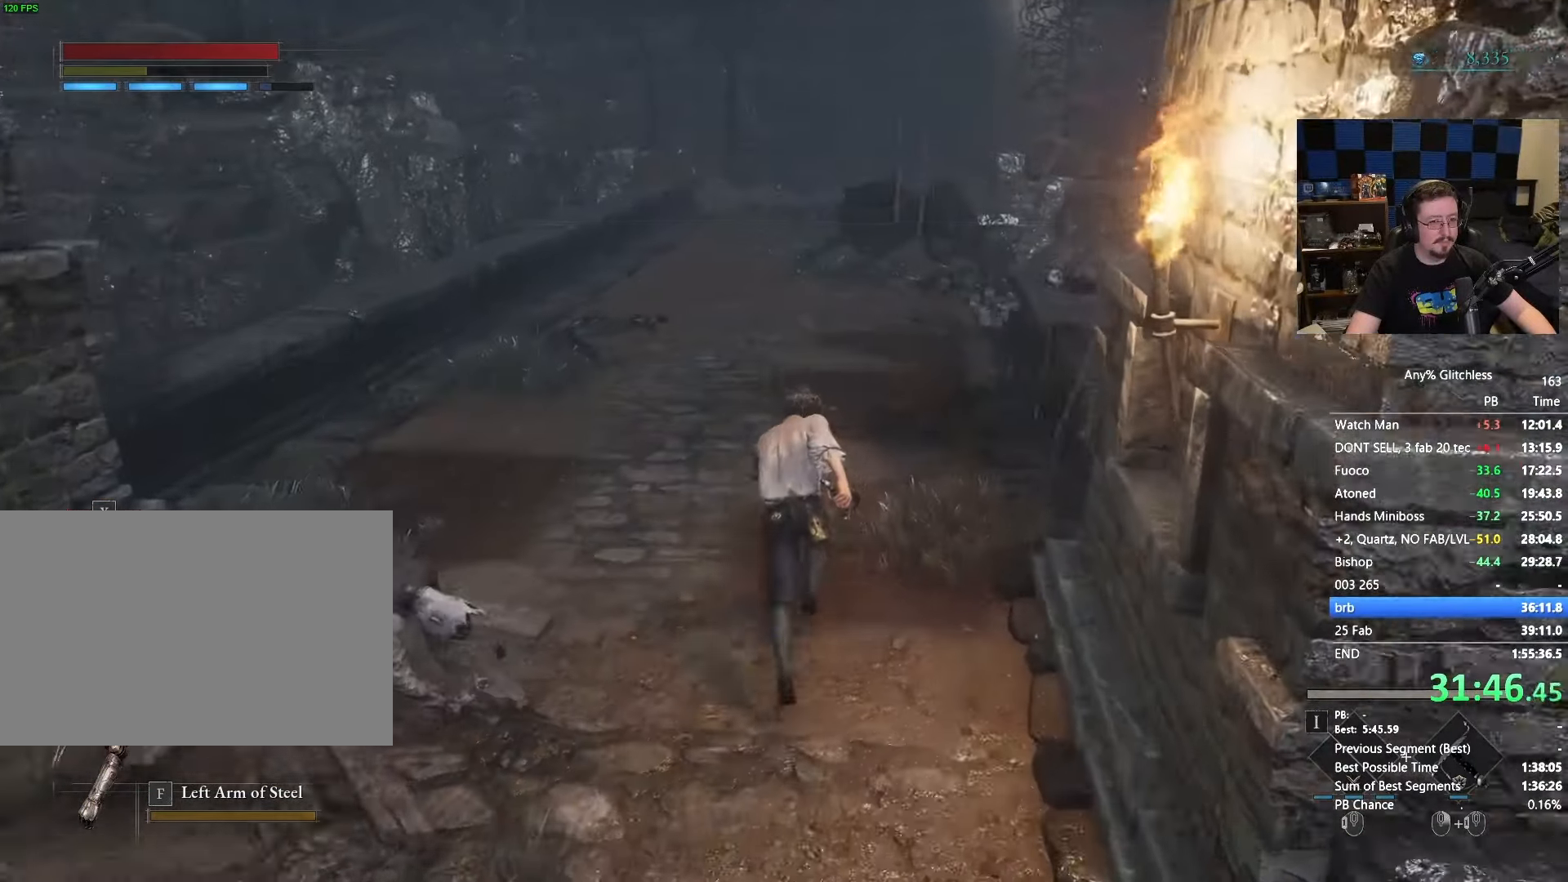
{"keys": ["space", "w"], "mouse": [], "events": []}
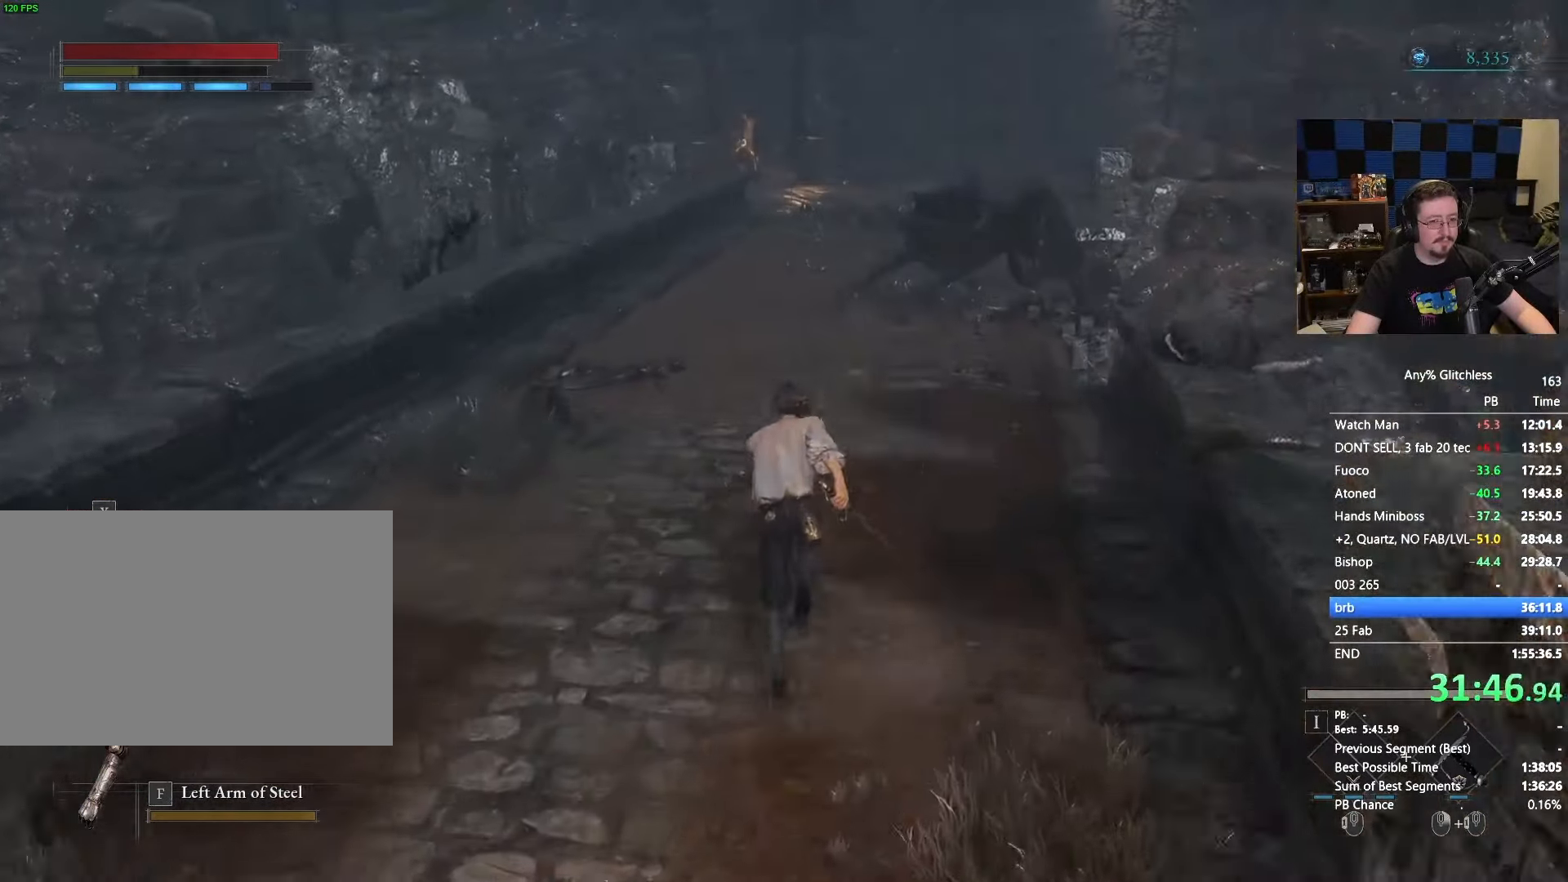
{"keys": ["space", "w"], "mouse": [], "events": []}
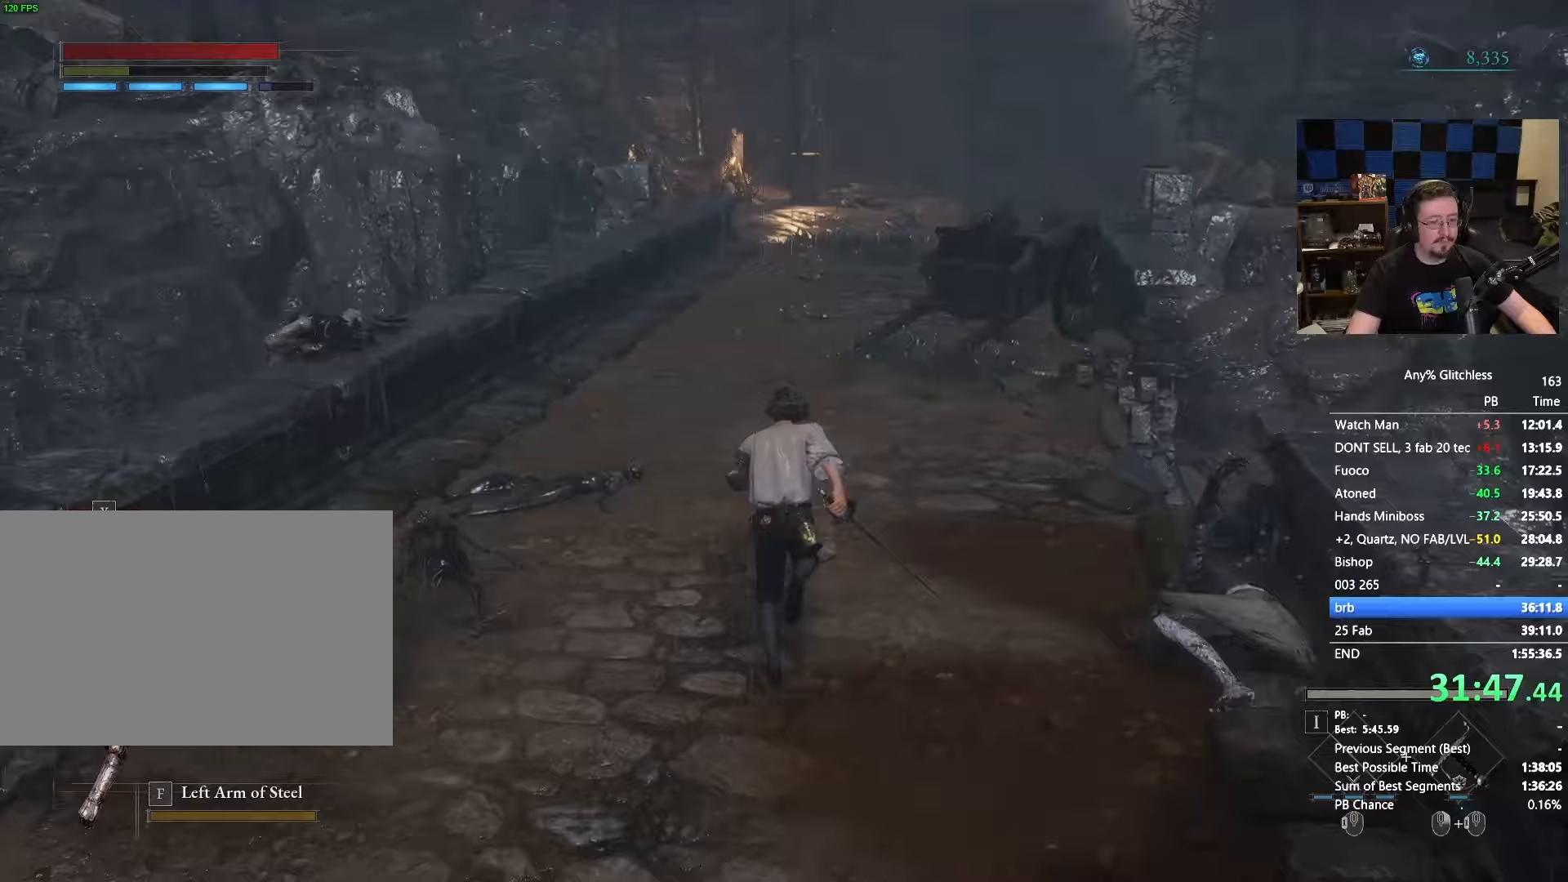
{"keys": ["w"], "mouse": [], "events": [[50, "space", "up"]]}
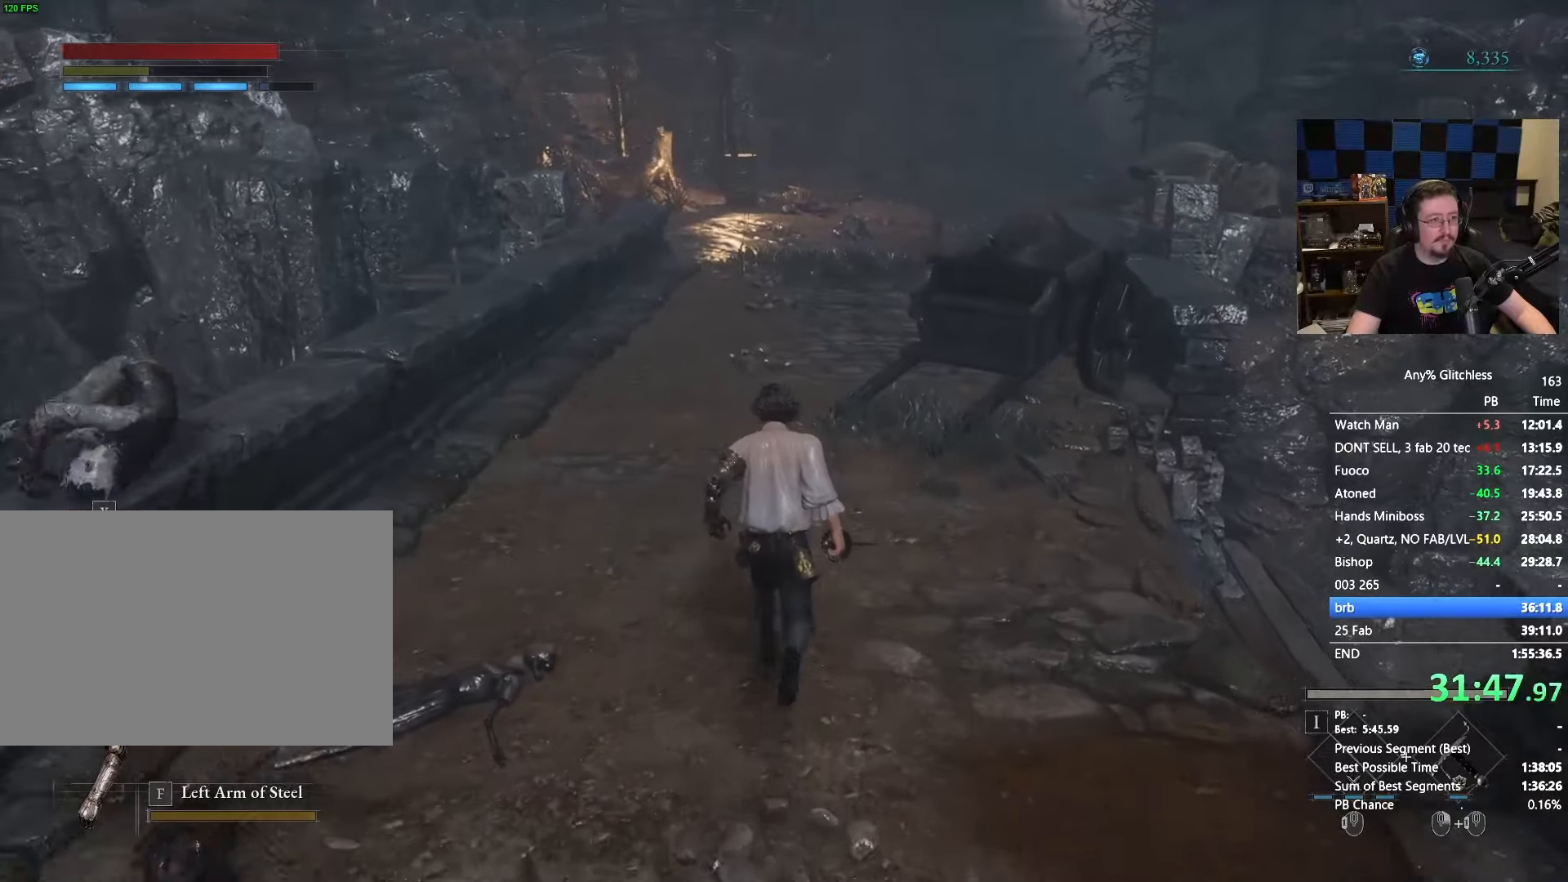
{"keys": ["space", "w"], "mouse": [], "events": [[433, "space", "down"]]}
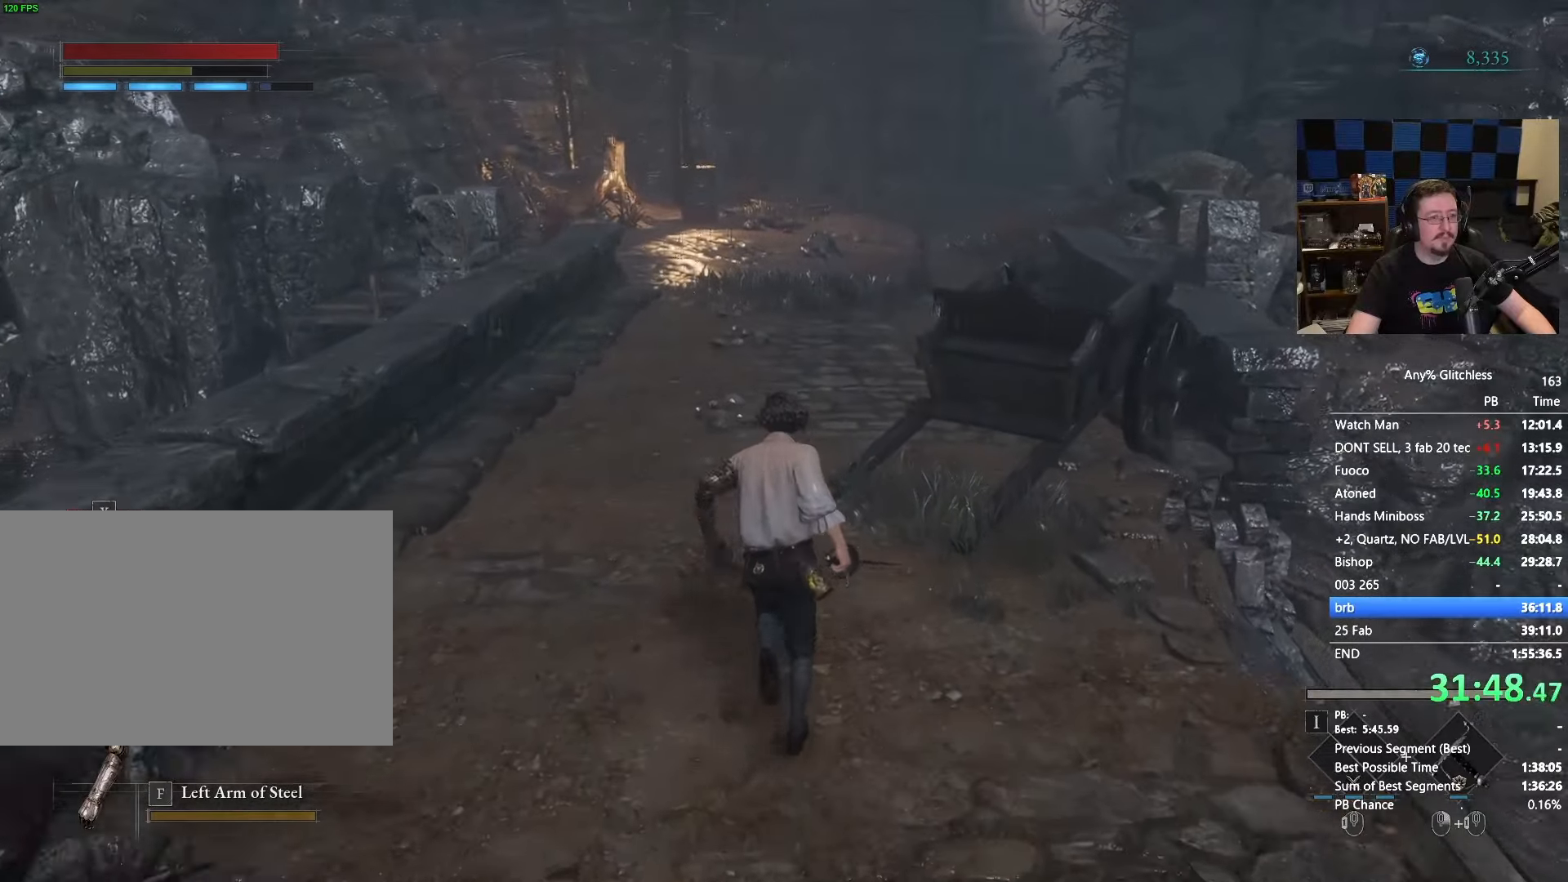
{"keys": ["space", "w"], "mouse": [], "events": []}
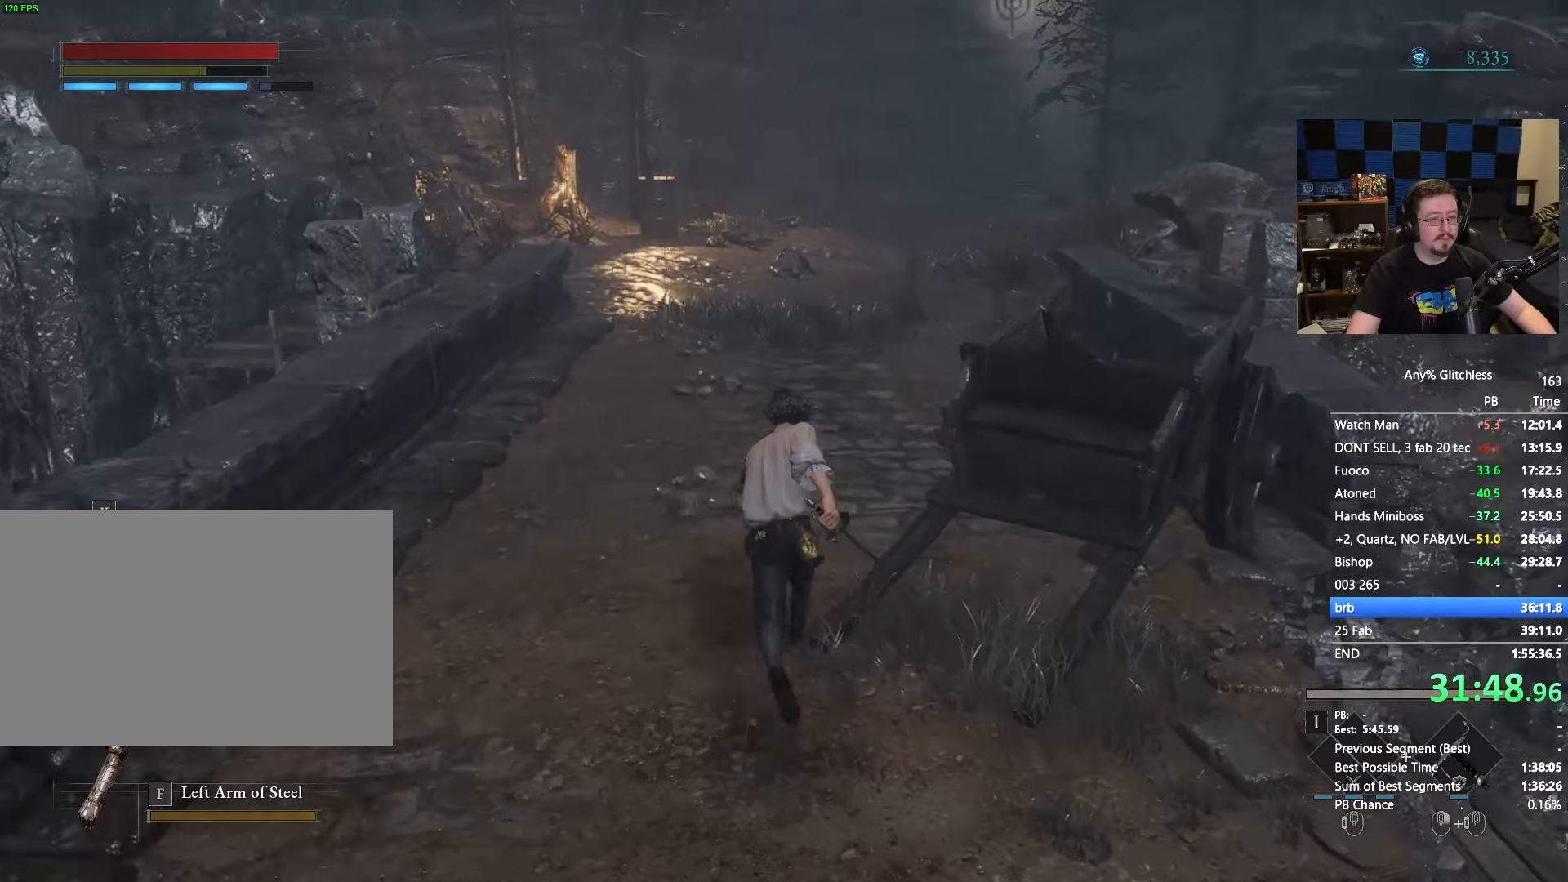
{"keys": ["space", "w"], "mouse": [], "events": []}
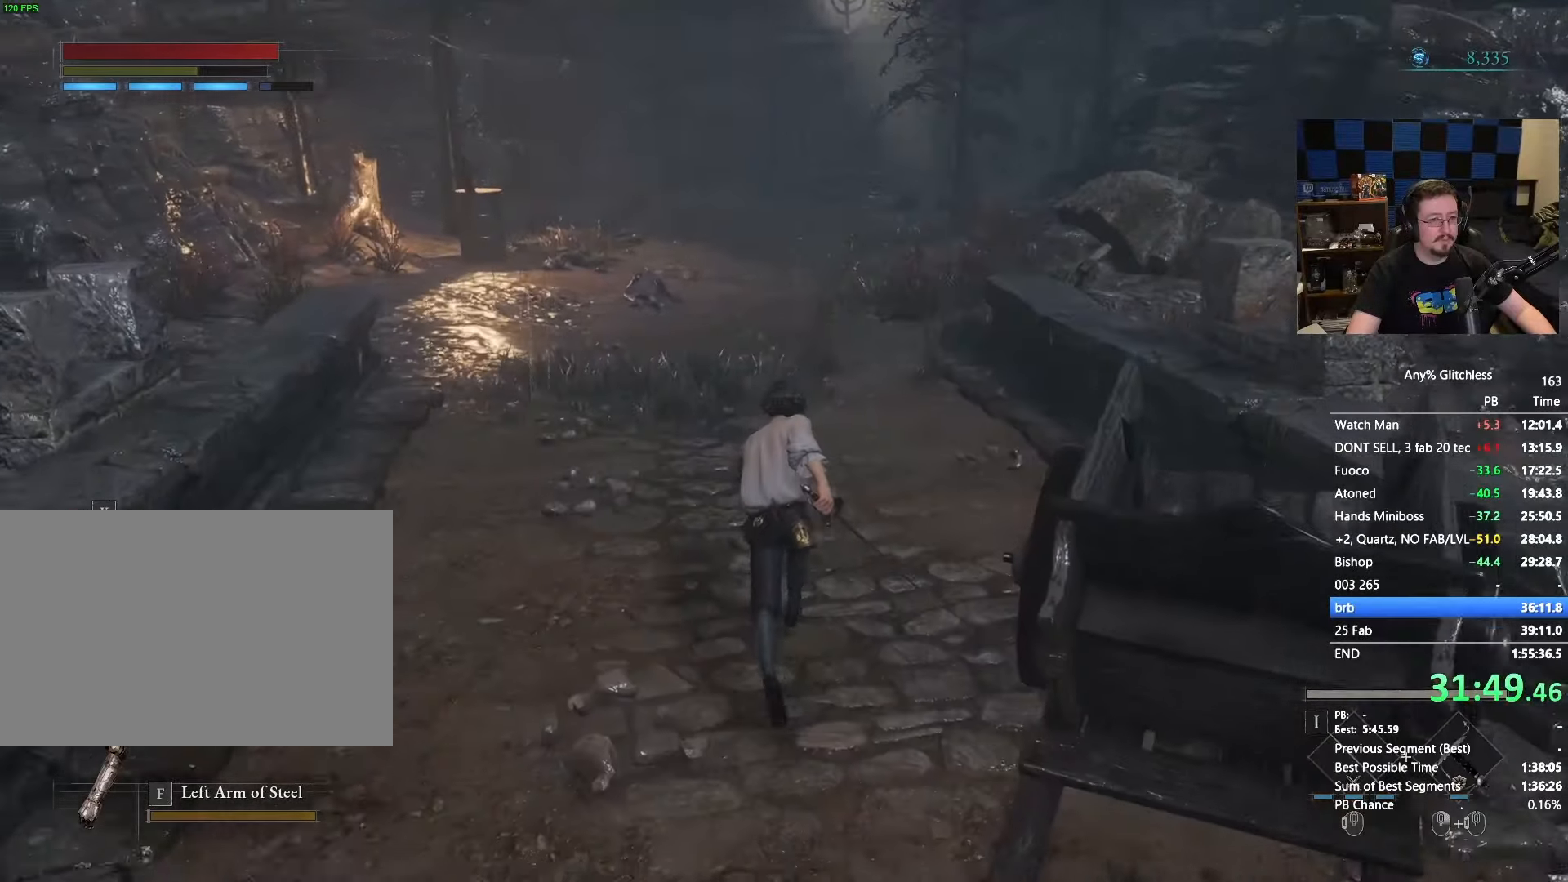
{"keys": ["space", "w"], "mouse": [], "events": []}
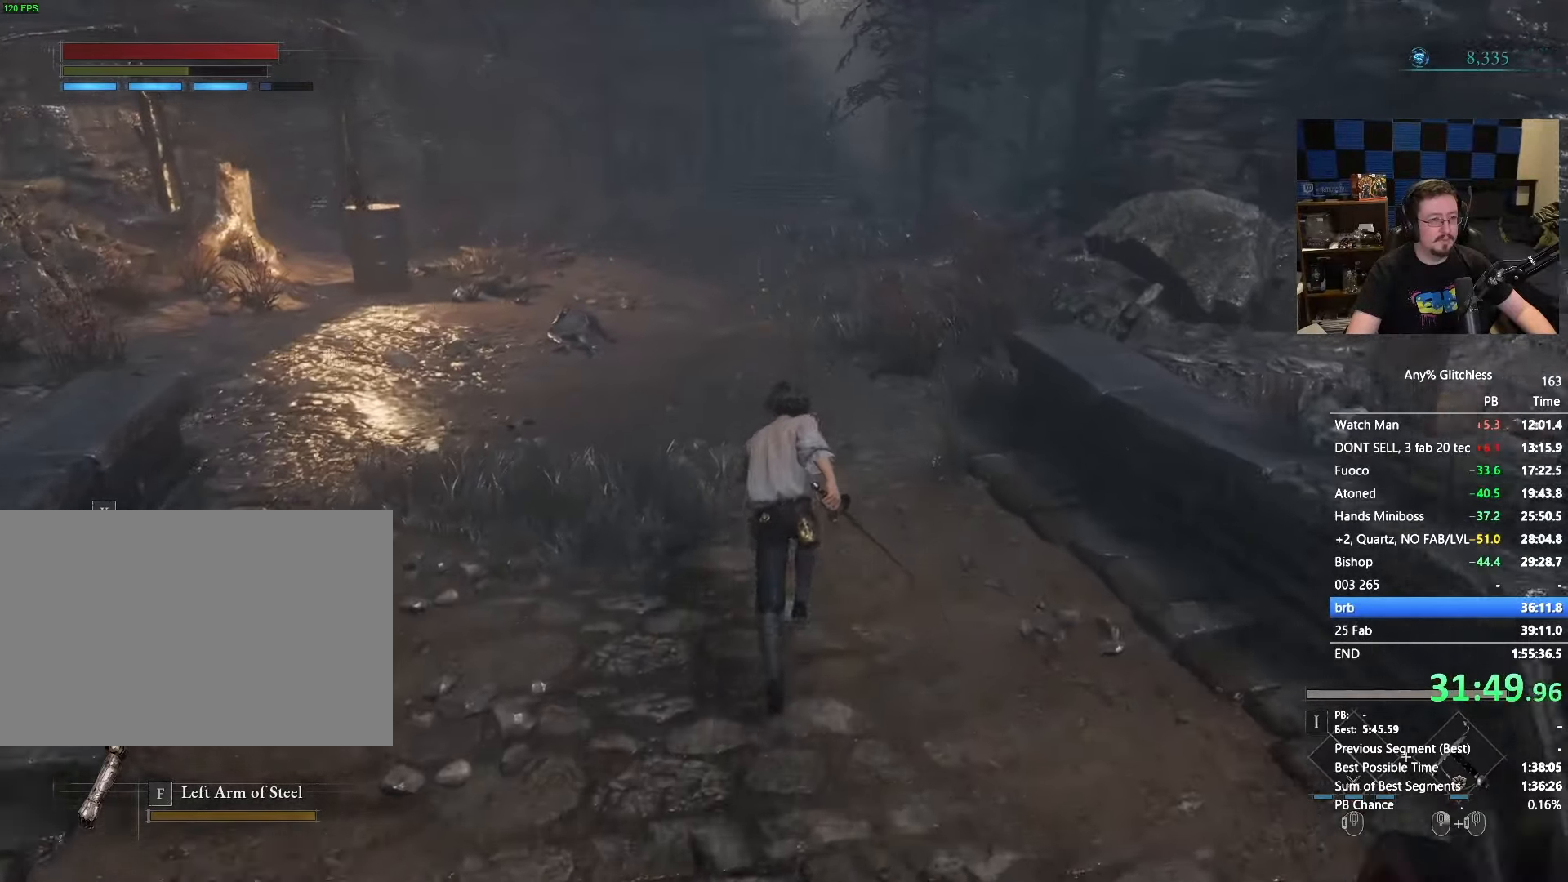
{"keys": ["space", "w"], "mouse": [], "events": [[83, "space", "up"], [383, "space", "down"]]}